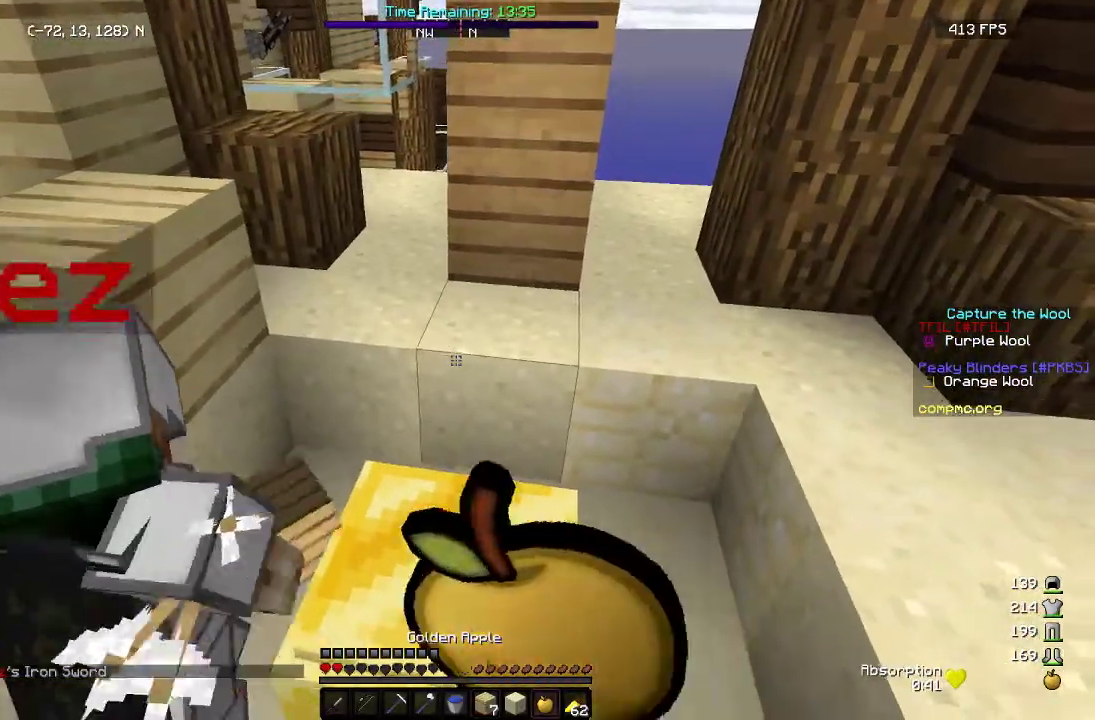
Gameplay with keyboard and mouse; each line is a JSON object with the keys and mouse buttons held at the frame after it. "events" lists presses ("down") and releases ("up") of "a", "d", "s", "w", "mouse_left" and "mouse_right" between this image and that frame as [ms after this image, input, new state], when the widget could be followed in between. "mouse_left", "mouse_right" = the "left", "right" buttons of the "mouse" list. No other keys are recorded. Fast repeated clicks can show as one long hold. Mouse movement is not recorded.
{"keys": ["a"], "mouse": ["left", "right"], "events": [[150, "mouse_left", "down"], [183, "w", "down"], [200, "d", "up"], [267, "mouse_left", "up"], [300, "mouse_left", "down"], [450, "a", "down"], [450, "w", "up"]]}
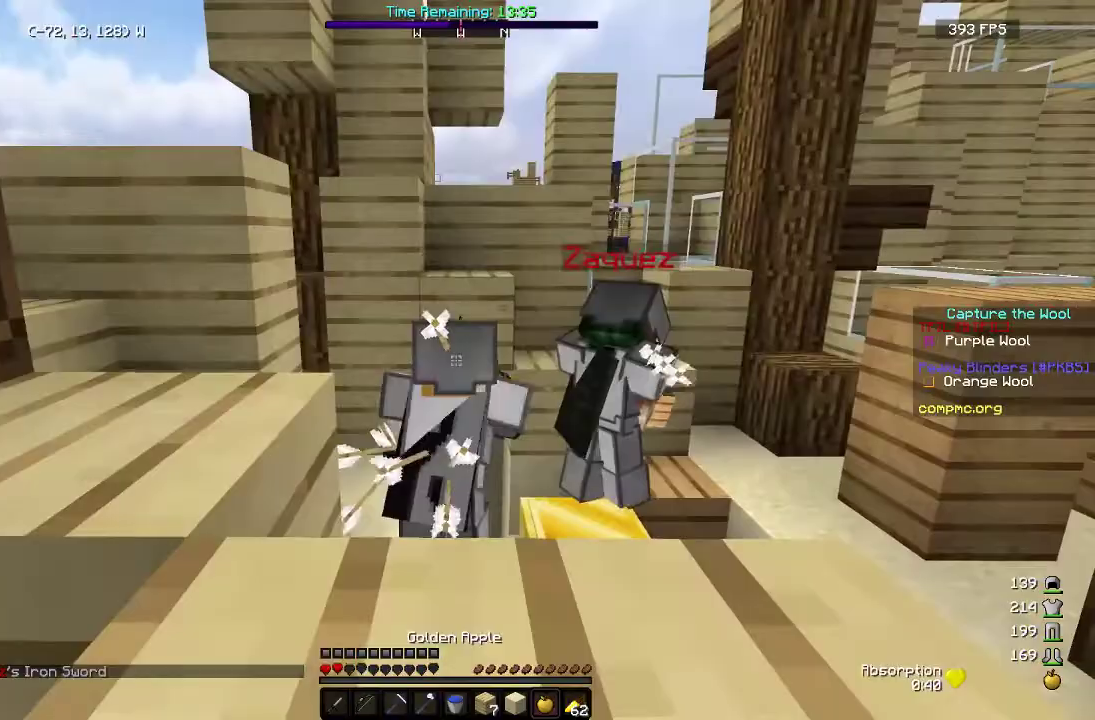
{"keys": ["s"], "mouse": ["left", "right"], "events": [[200, "mouse_left", "up"], [267, "mouse_left", "down"], [483, "a", "up"], [483, "s", "down"]]}
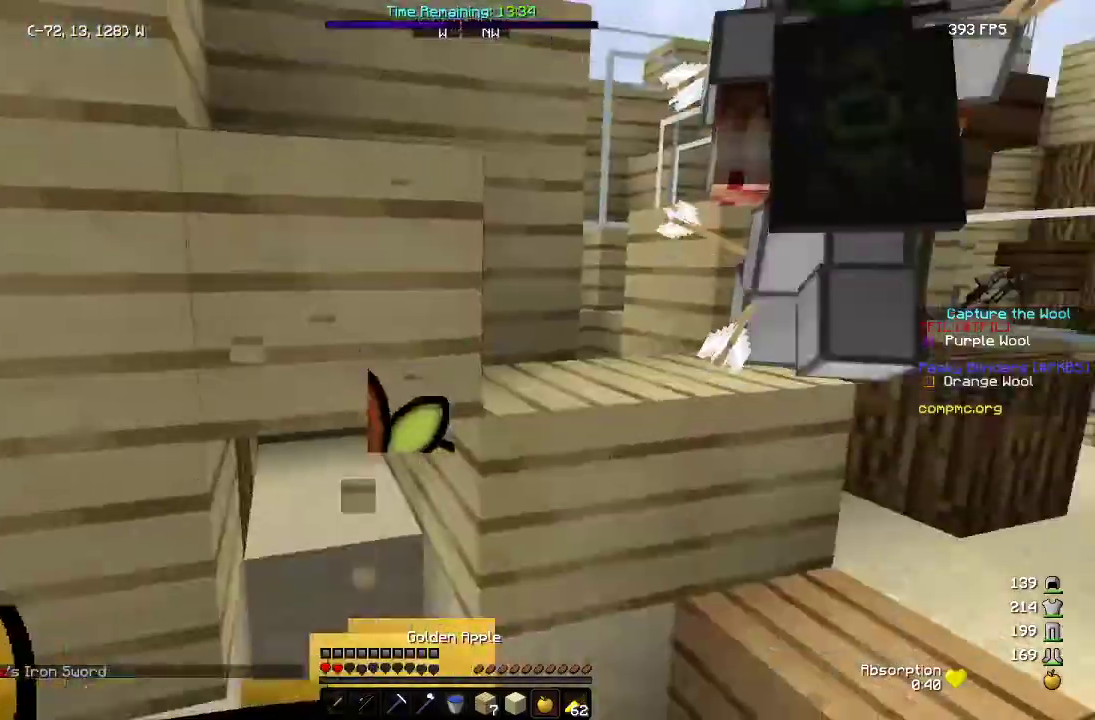
{"keys": ["d", "w"], "mouse": ["right"], "events": [[150, "d", "down"], [233, "s", "up"], [333, "mouse_left", "up"], [367, "mouse_left", "down"], [383, "w", "down"], [450, "mouse_left", "up"]]}
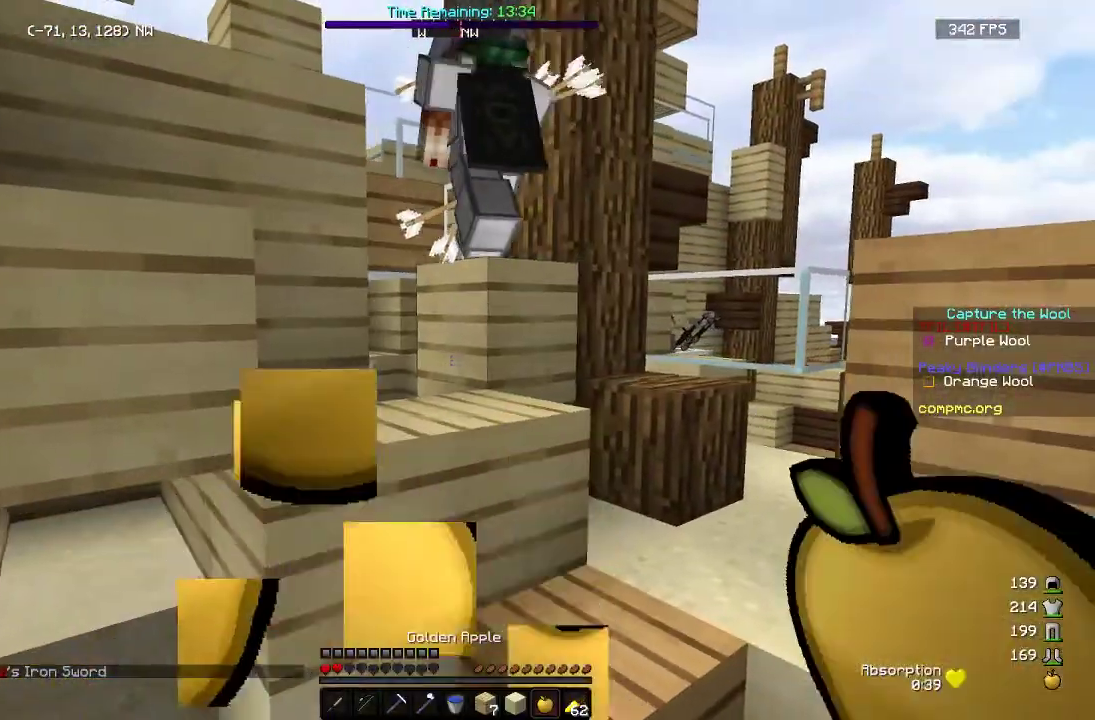
{"keys": ["w"], "mouse": [], "events": [[200, "mouse_right", "up"], [483, "d", "up"]]}
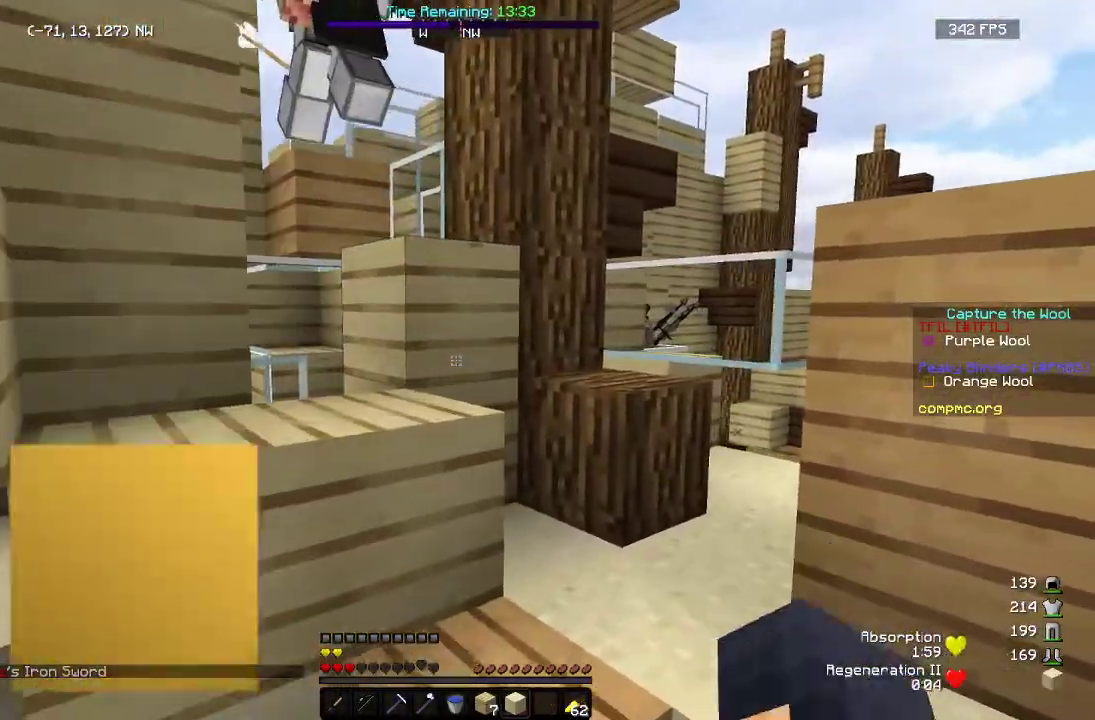
{"keys": ["w"], "mouse": ["left"], "events": [[67, "a", "down"], [133, "mouse_left", "down"], [167, "a", "up"]]}
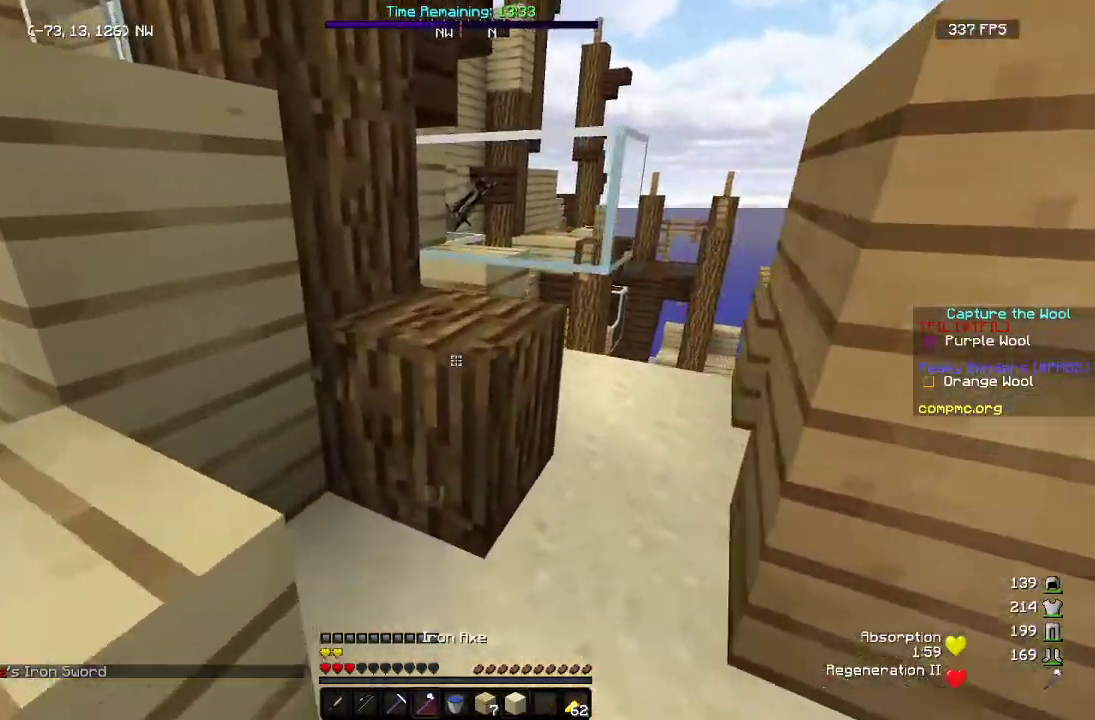
{"keys": ["w"], "mouse": ["left"], "events": [[117, "d", "down"], [483, "d", "up"]]}
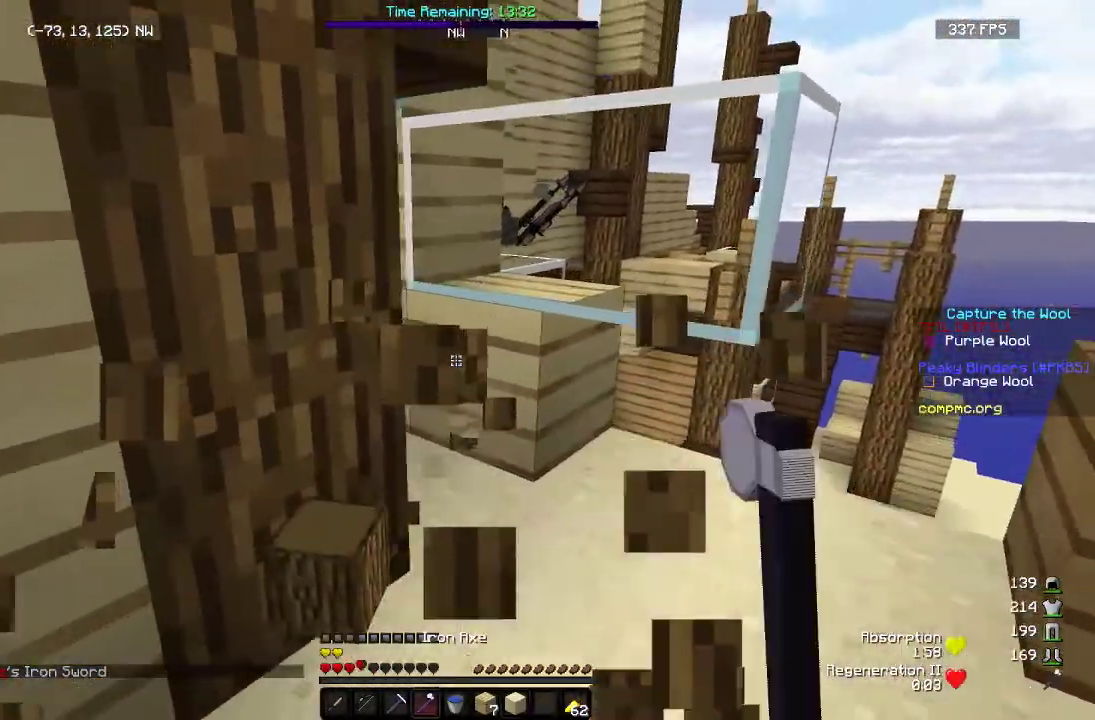
{"keys": ["w"], "mouse": ["left"], "events": []}
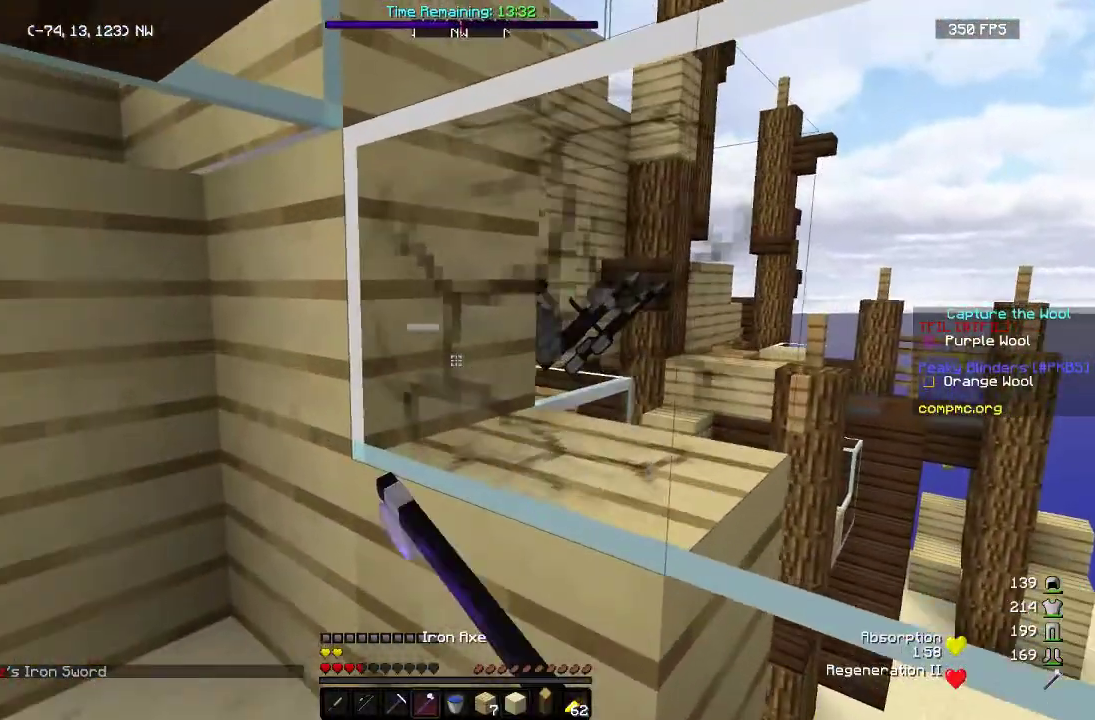
{"keys": ["a", "w"], "mouse": ["left"], "events": [[200, "a", "down"]]}
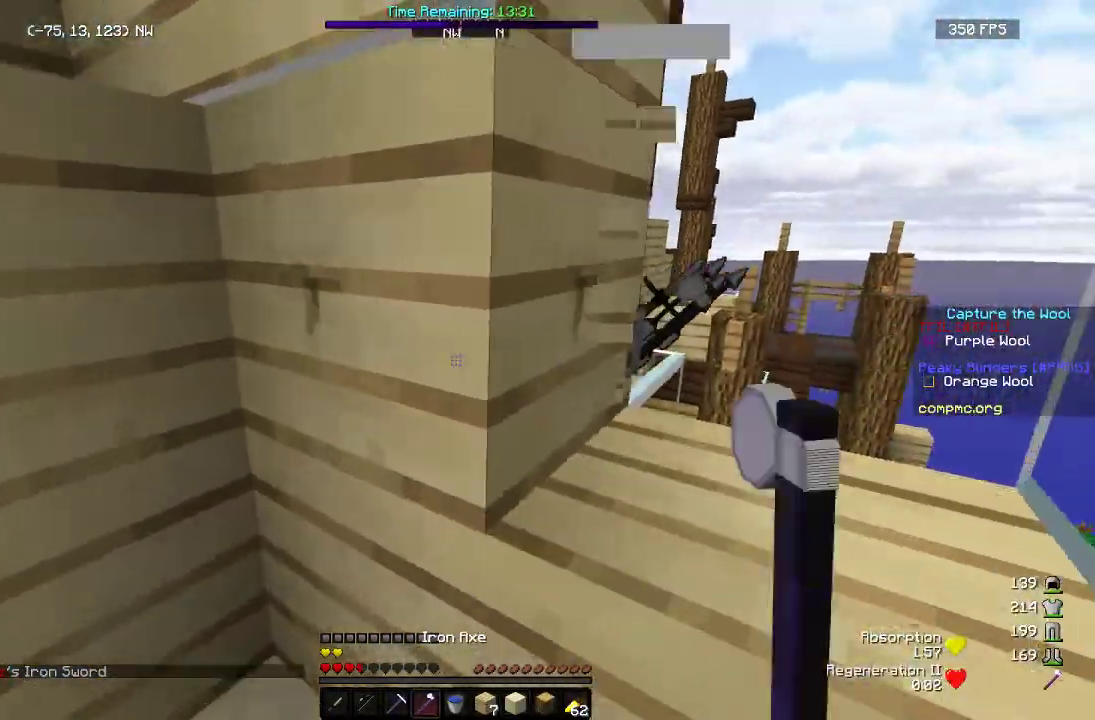
{"keys": ["w"], "mouse": ["left"], "events": [[283, "a", "up"]]}
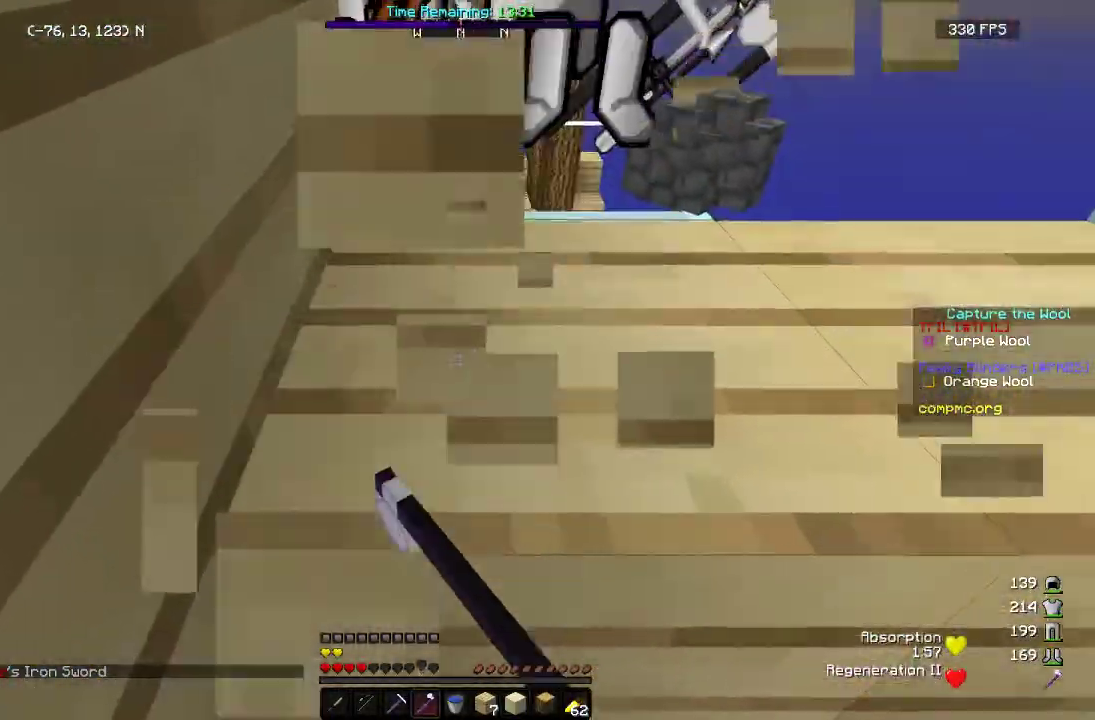
{"keys": ["w"], "mouse": ["left"], "events": []}
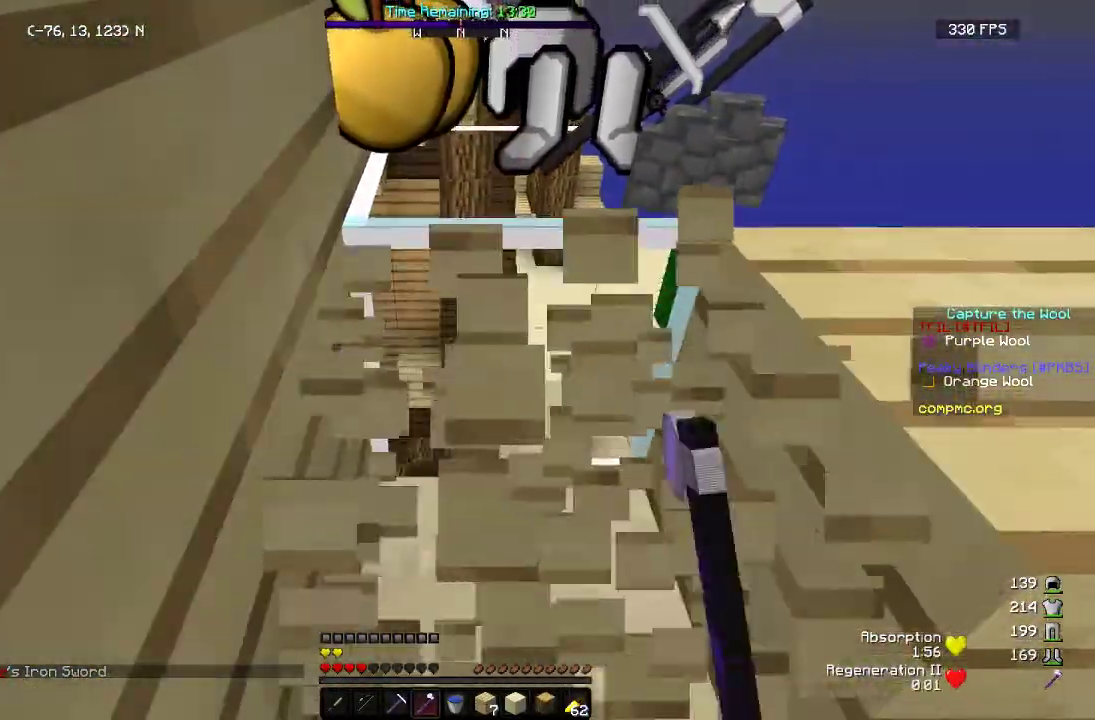
{"keys": ["d", "w"], "mouse": [], "events": [[317, "mouse_left", "up"], [433, "d", "down"]]}
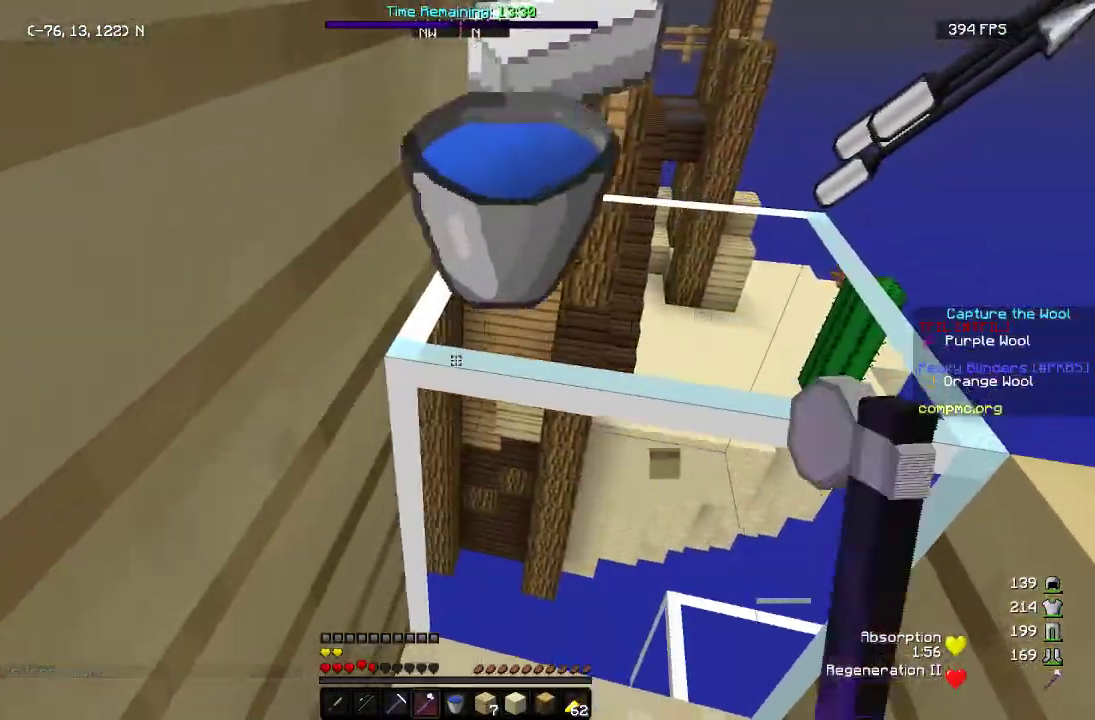
{"keys": ["a"], "mouse": [], "events": [[83, "d", "up"], [167, "a", "down"], [217, "w", "up"]]}
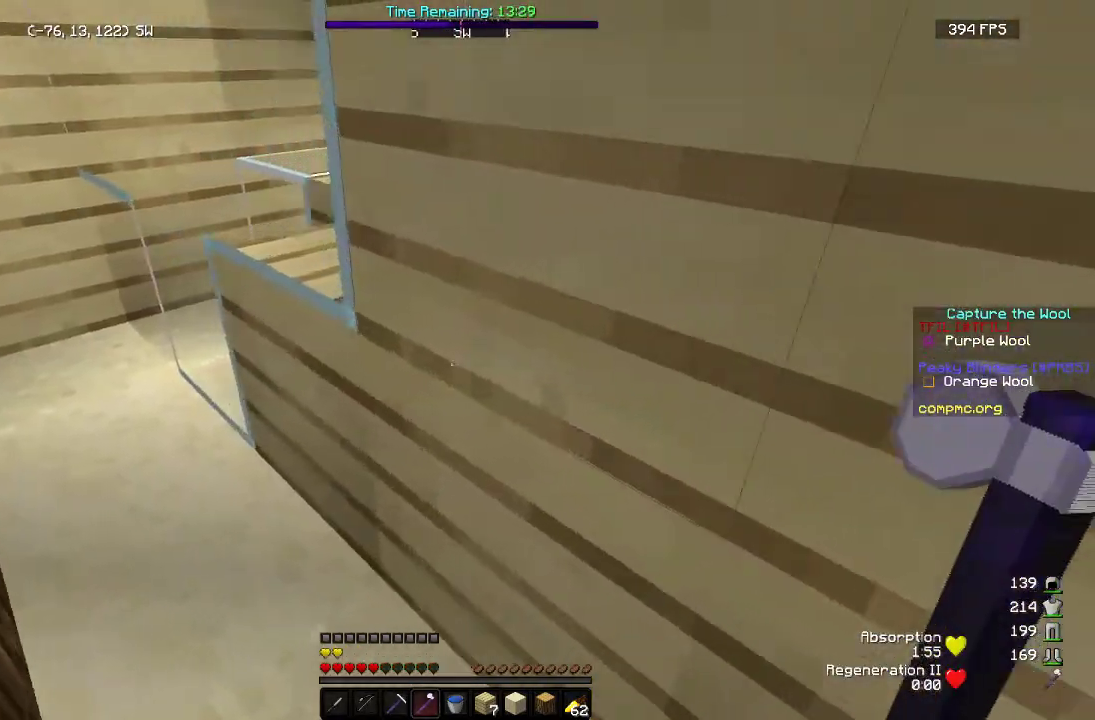
{"keys": [], "mouse": [], "events": [[50, "a", "up"]]}
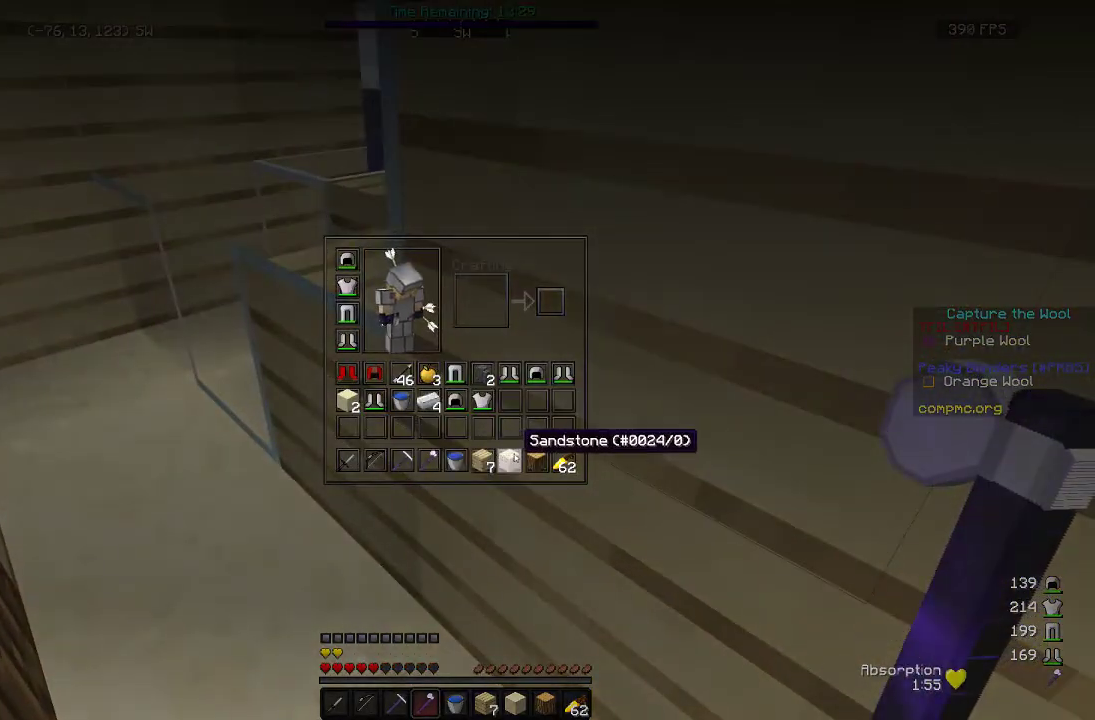
{"keys": [], "mouse": ["left"]}
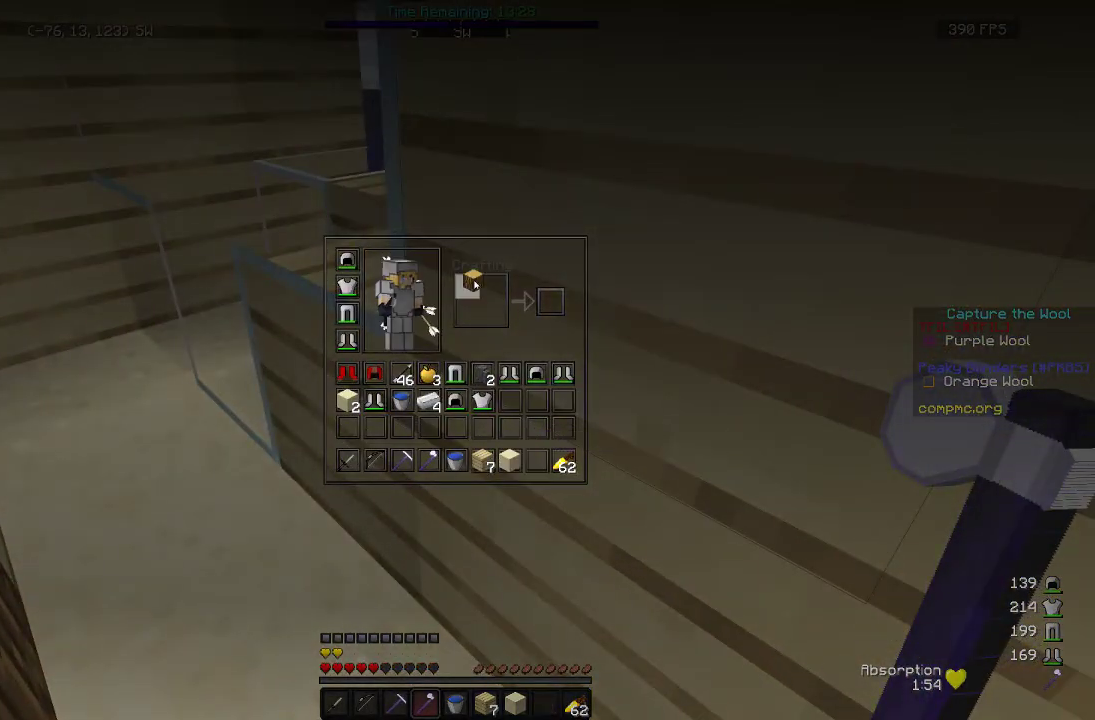
{"keys": [], "mouse": []}
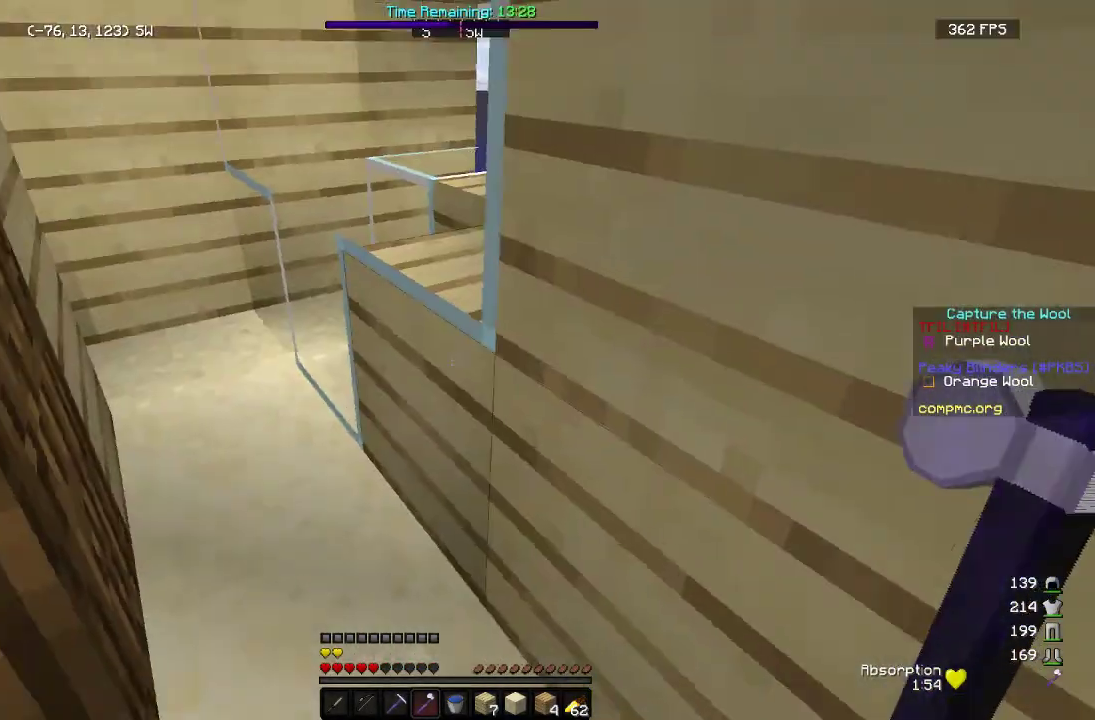
{"keys": ["a"], "mouse": ["left"], "events": [[17, "a", "down"], [17, "w", "down"], [83, "mouse_left", "down"], [483, "w", "up"]]}
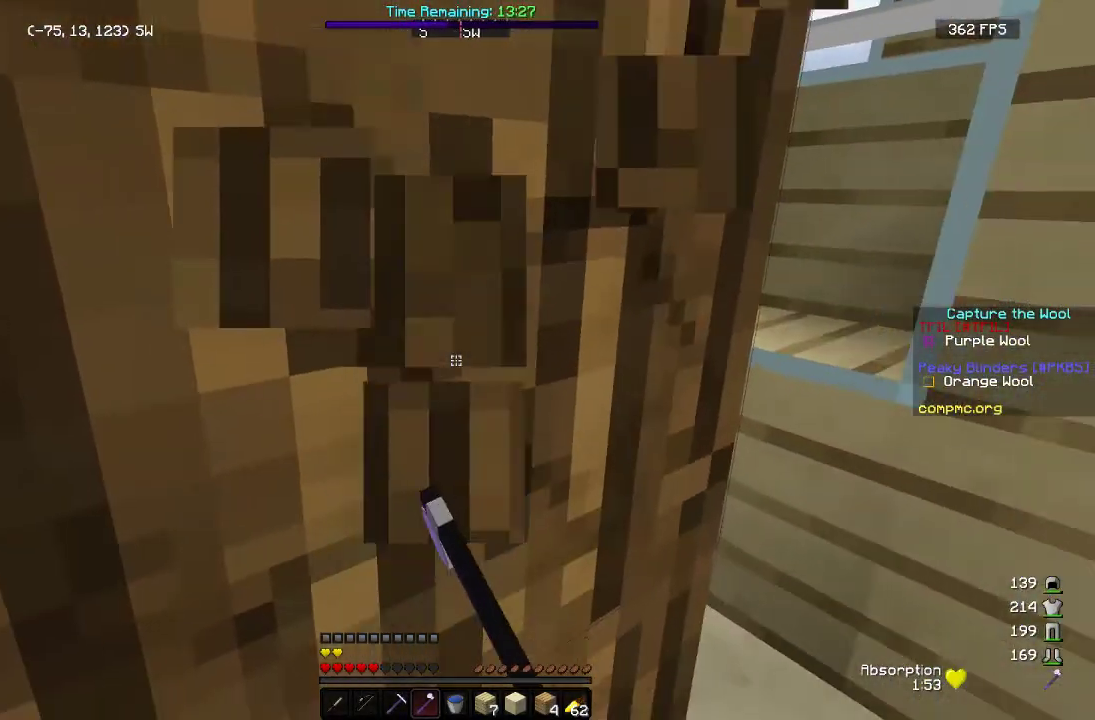
{"keys": [], "mouse": ["left"], "events": [[117, "a", "up"]]}
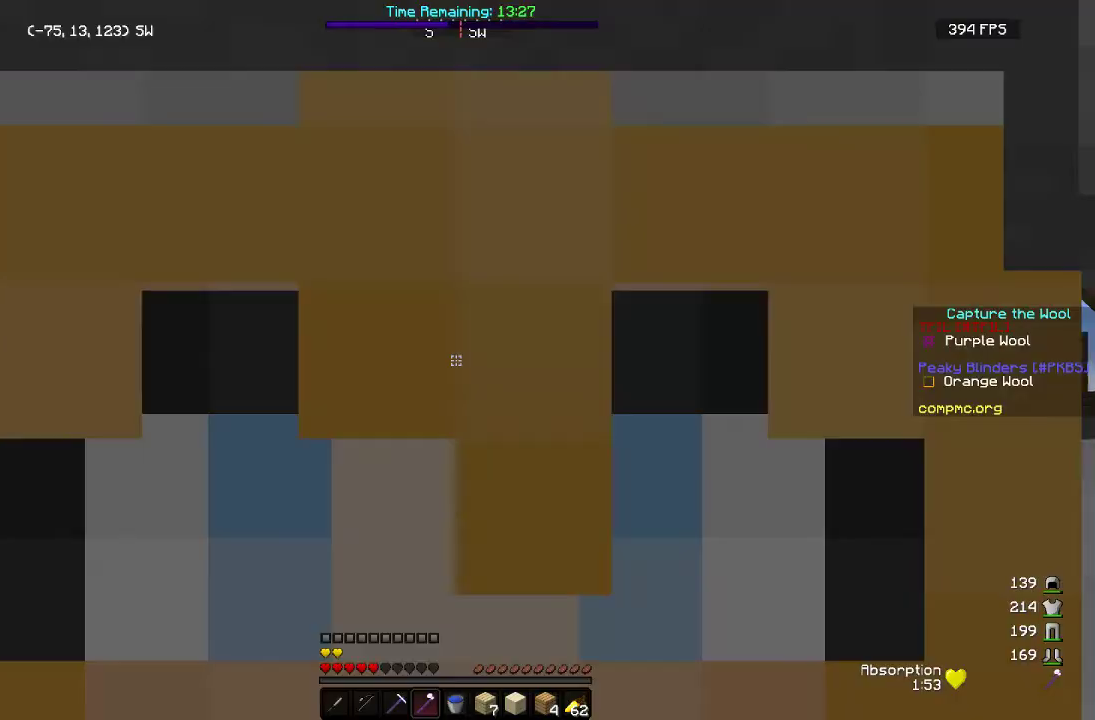
{"keys": ["a", "w"], "mouse": ["left"], "events": [[150, "w", "down"], [167, "a", "down"]]}
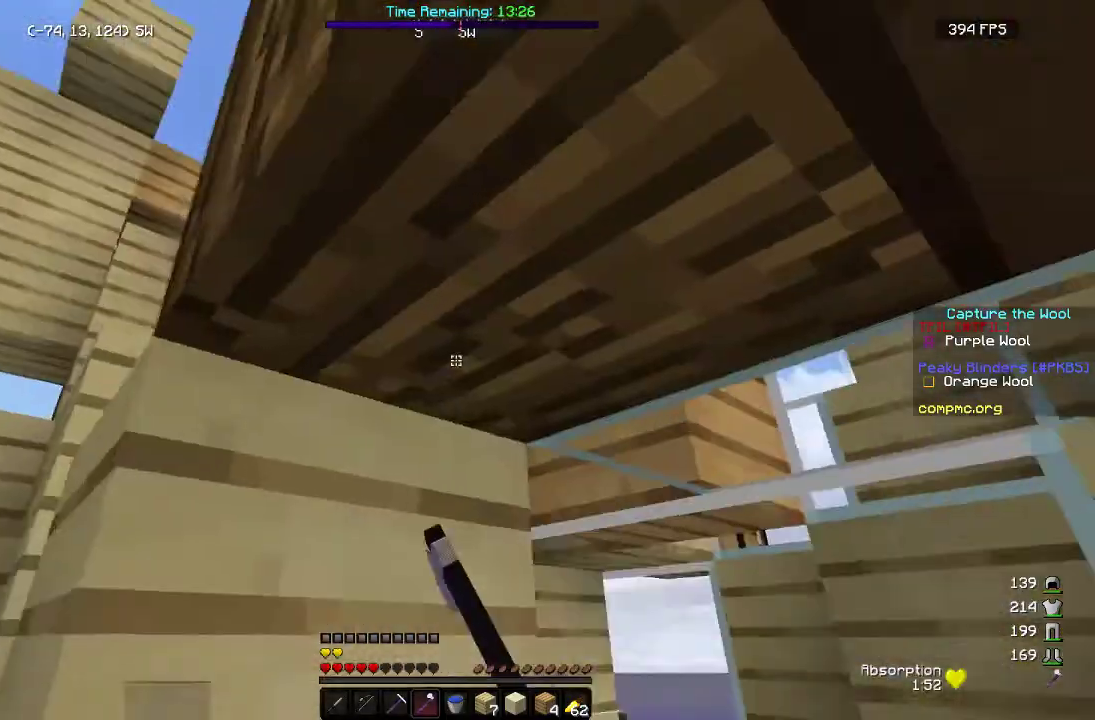
{"keys": ["a"], "mouse": ["left"], "events": [[183, "a", "up"], [233, "w", "up"], [483, "a", "down"]]}
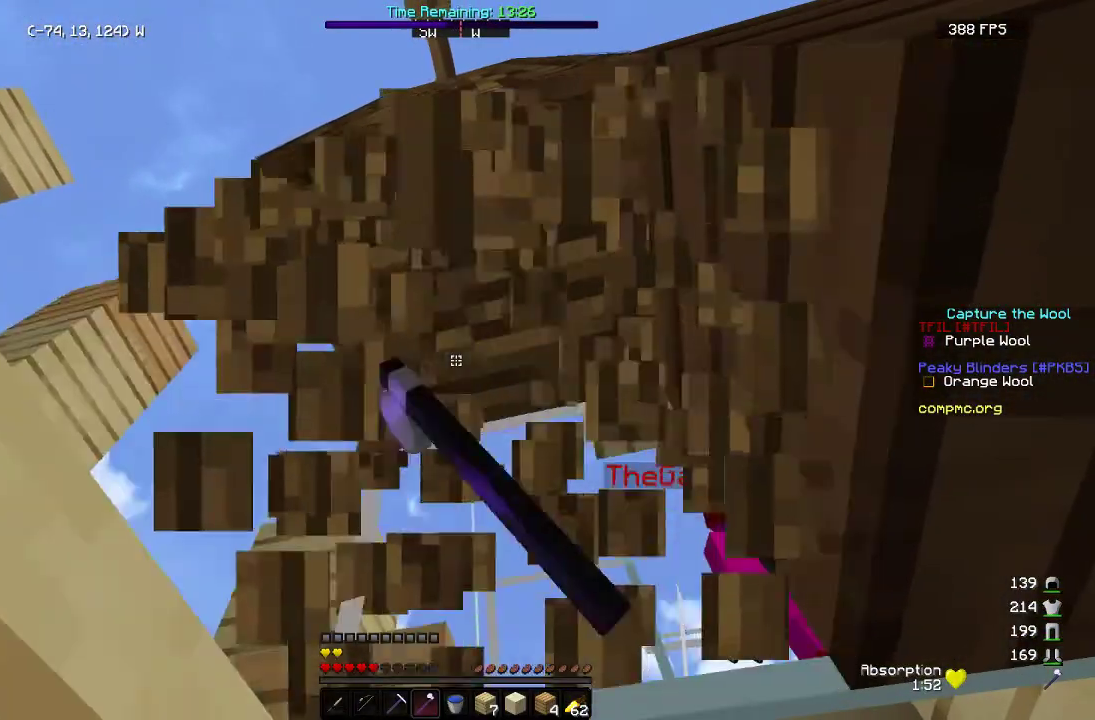
{"keys": [], "mouse": ["left"], "events": [[33, "w", "down"], [200, "a", "up"], [200, "w", "up"]]}
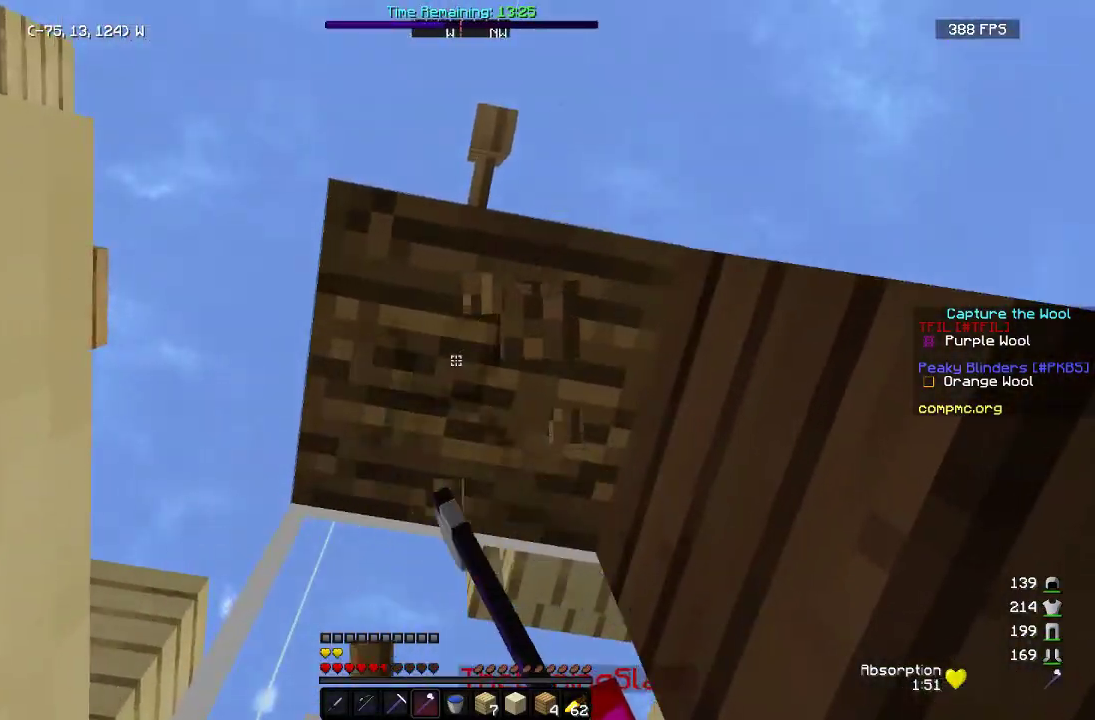
{"keys": [], "mouse": ["left"], "events": [[100, "w", "down"], [183, "a", "down"], [333, "w", "up"], [367, "a", "up"]]}
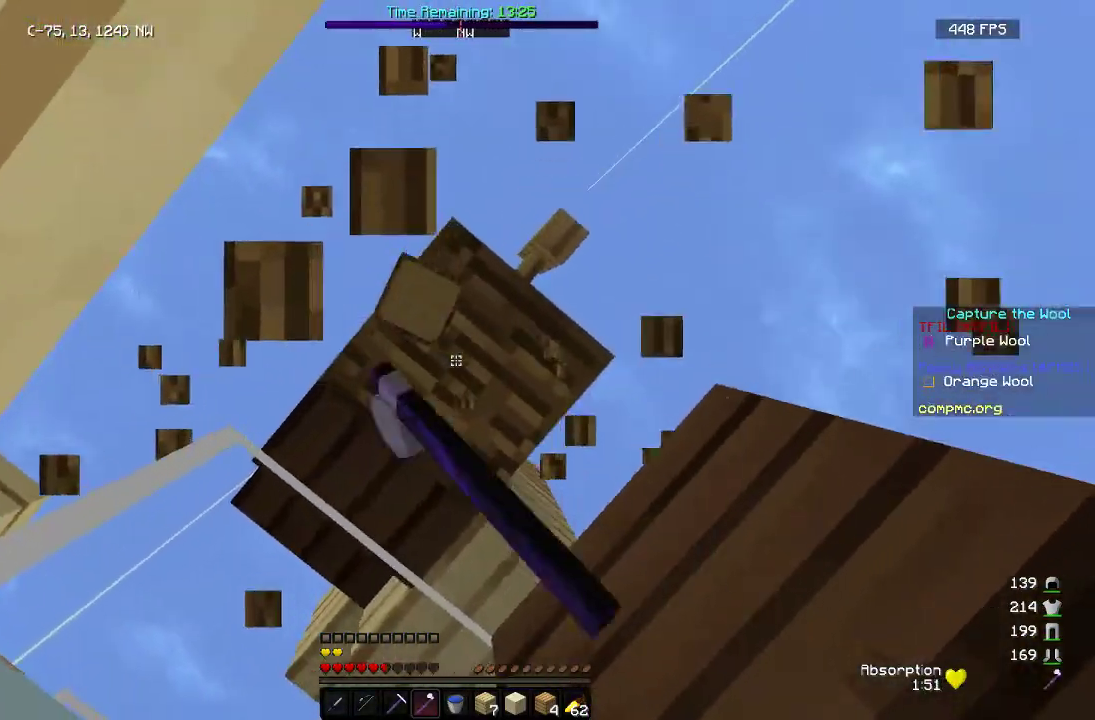
{"keys": [], "mouse": ["left"], "events": []}
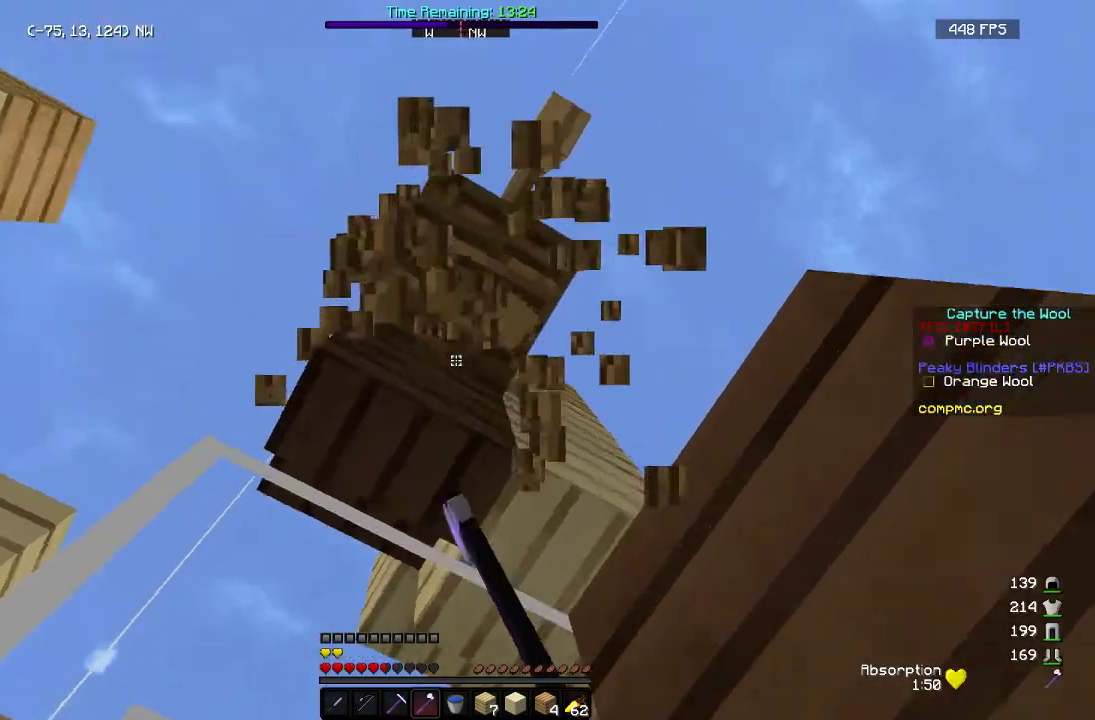
{"keys": ["a"], "mouse": [], "events": [[300, "mouse_left", "up"], [383, "a", "down"]]}
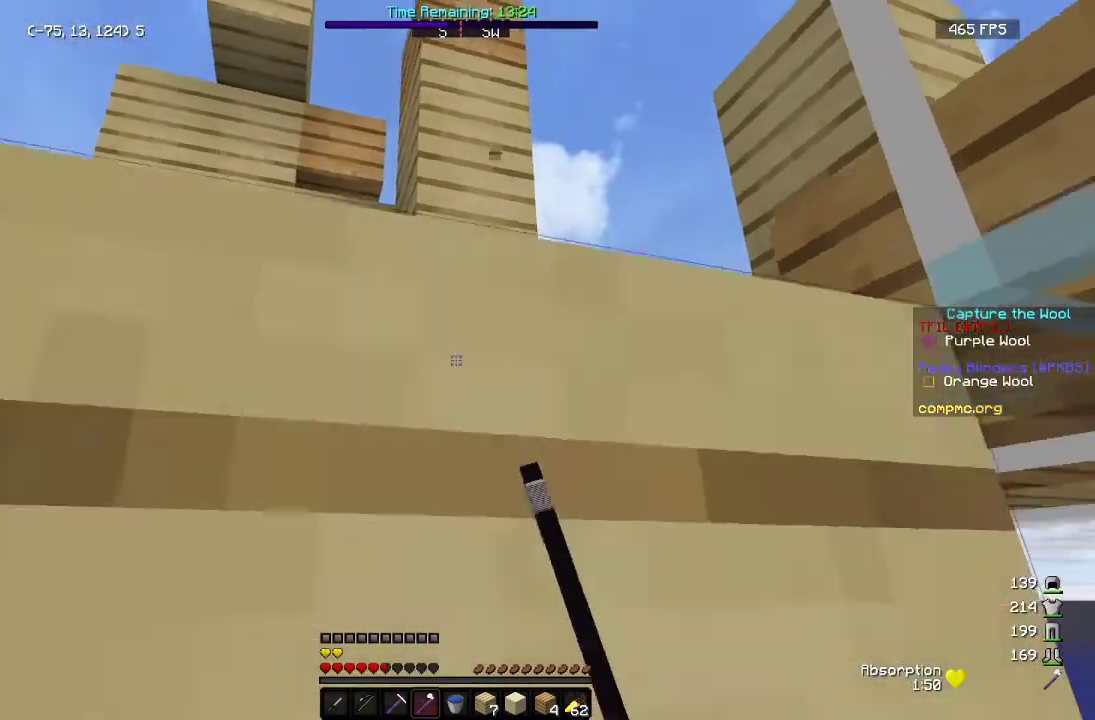
{"keys": ["a", "w"], "mouse": ["left"], "events": [[150, "w", "down"], [167, "mouse_left", "down"], [283, "a", "up"], [450, "a", "down"]]}
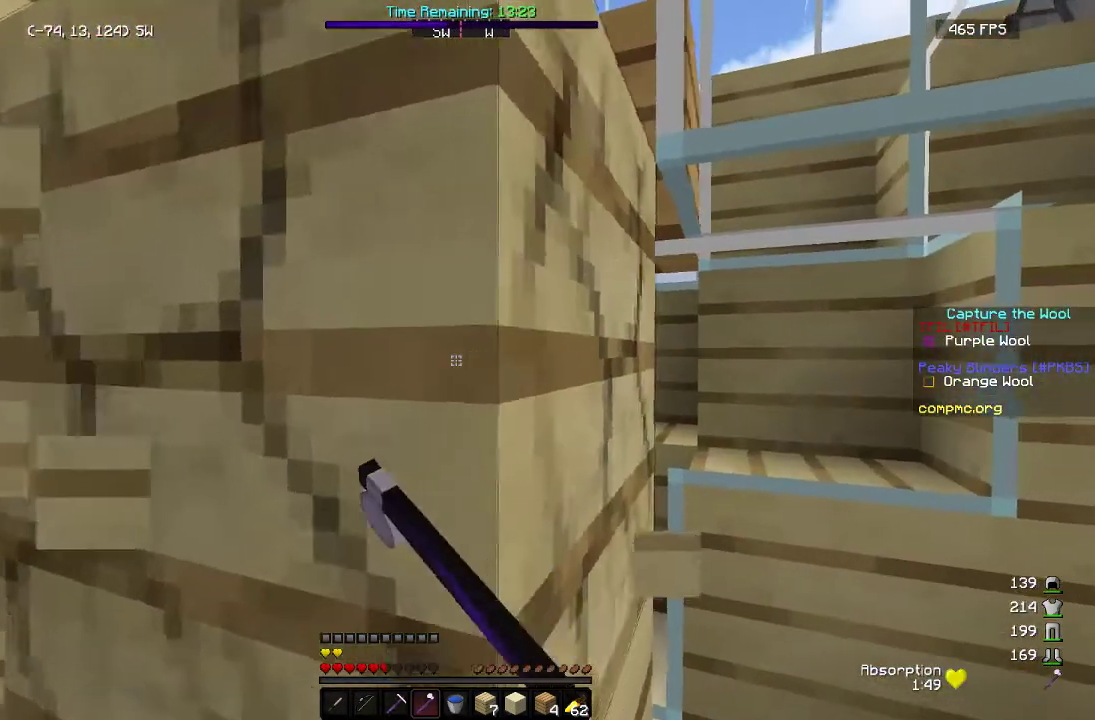
{"keys": [], "mouse": [], "events": [[183, "a", "up"], [283, "a", "down"], [383, "mouse_left", "up"], [433, "a", "up"], [500, "w", "up"]]}
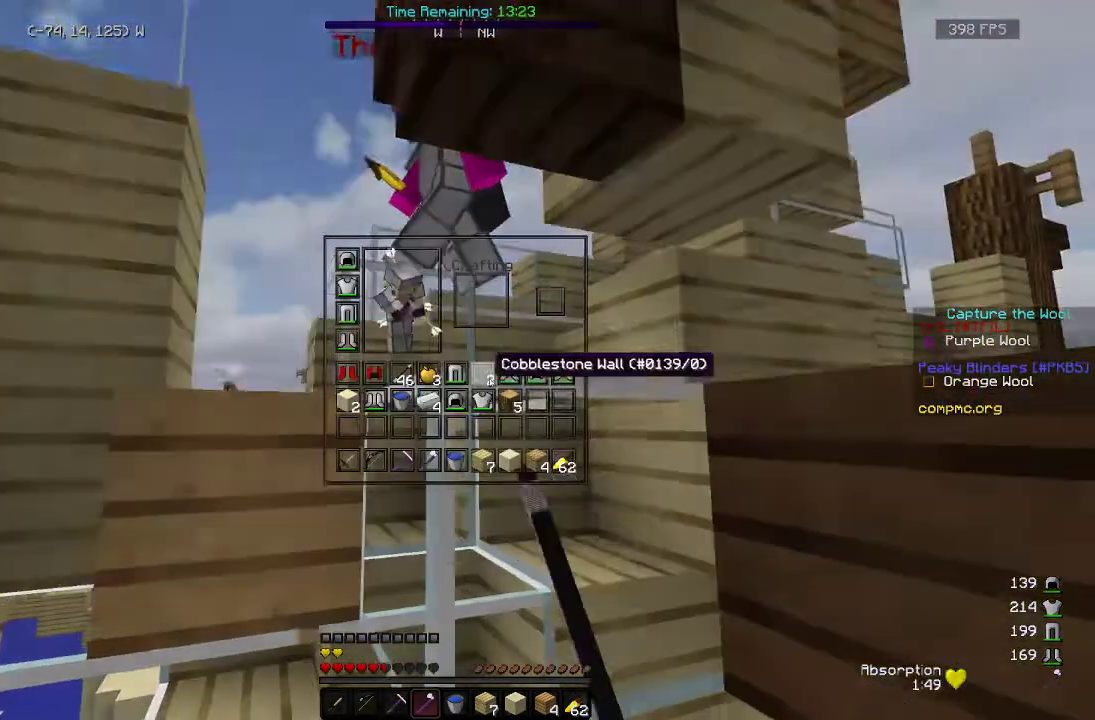
{"keys": [], "mouse": [], "events": []}
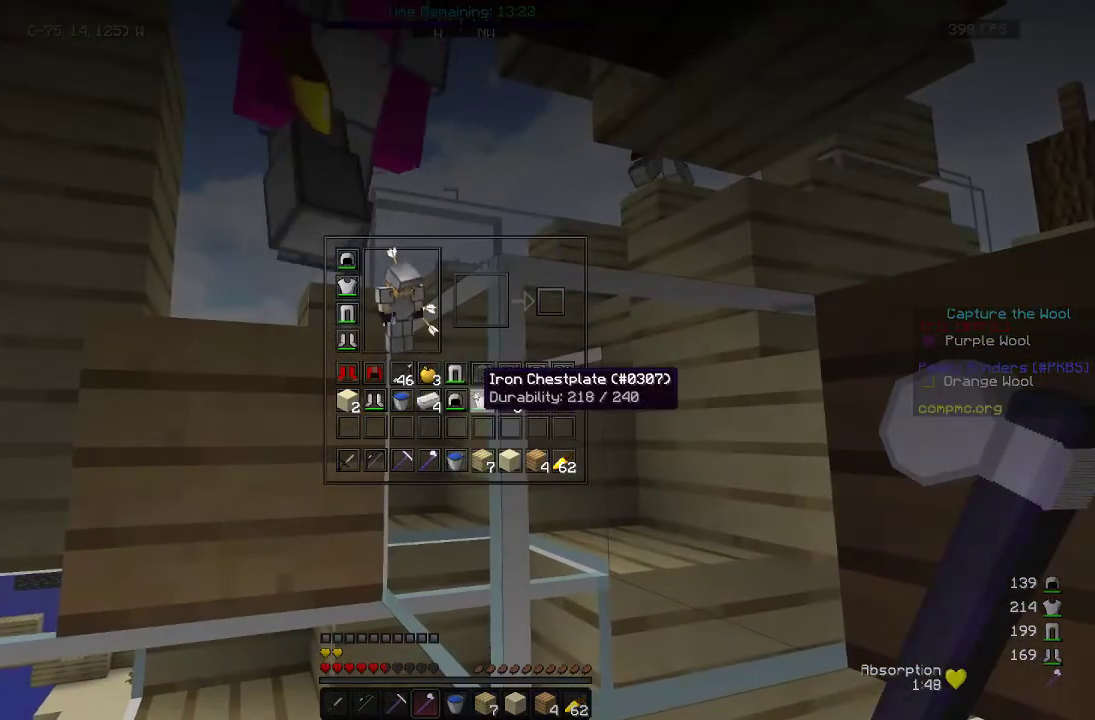
{"keys": [], "mouse": []}
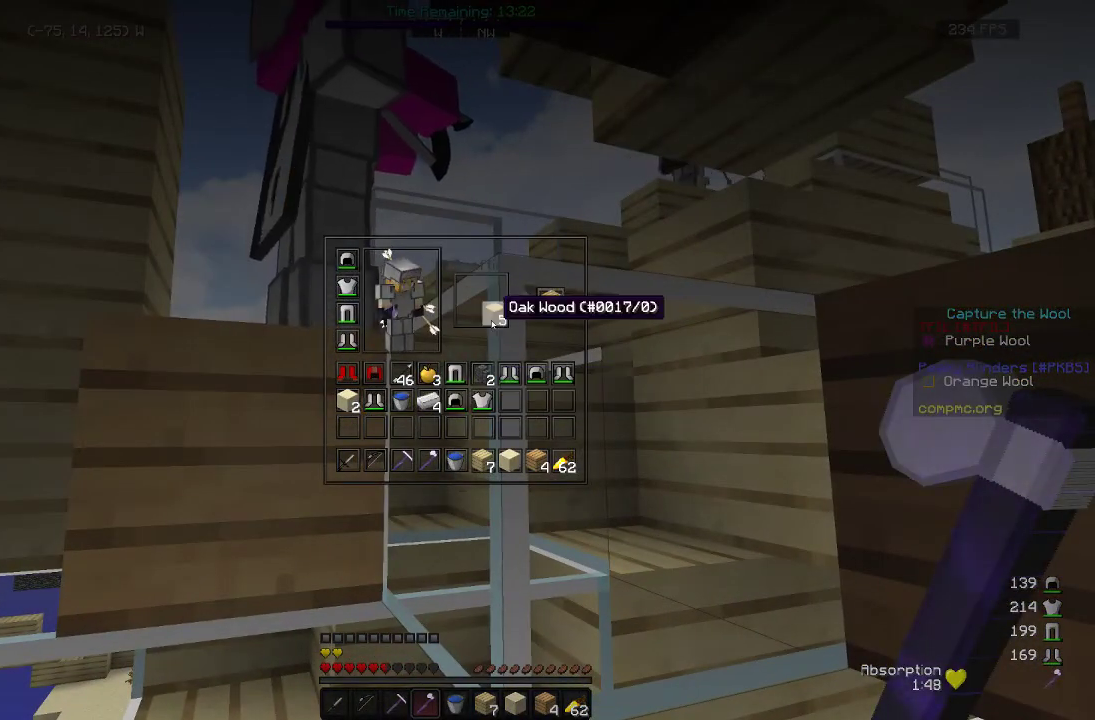
{"keys": [], "mouse": []}